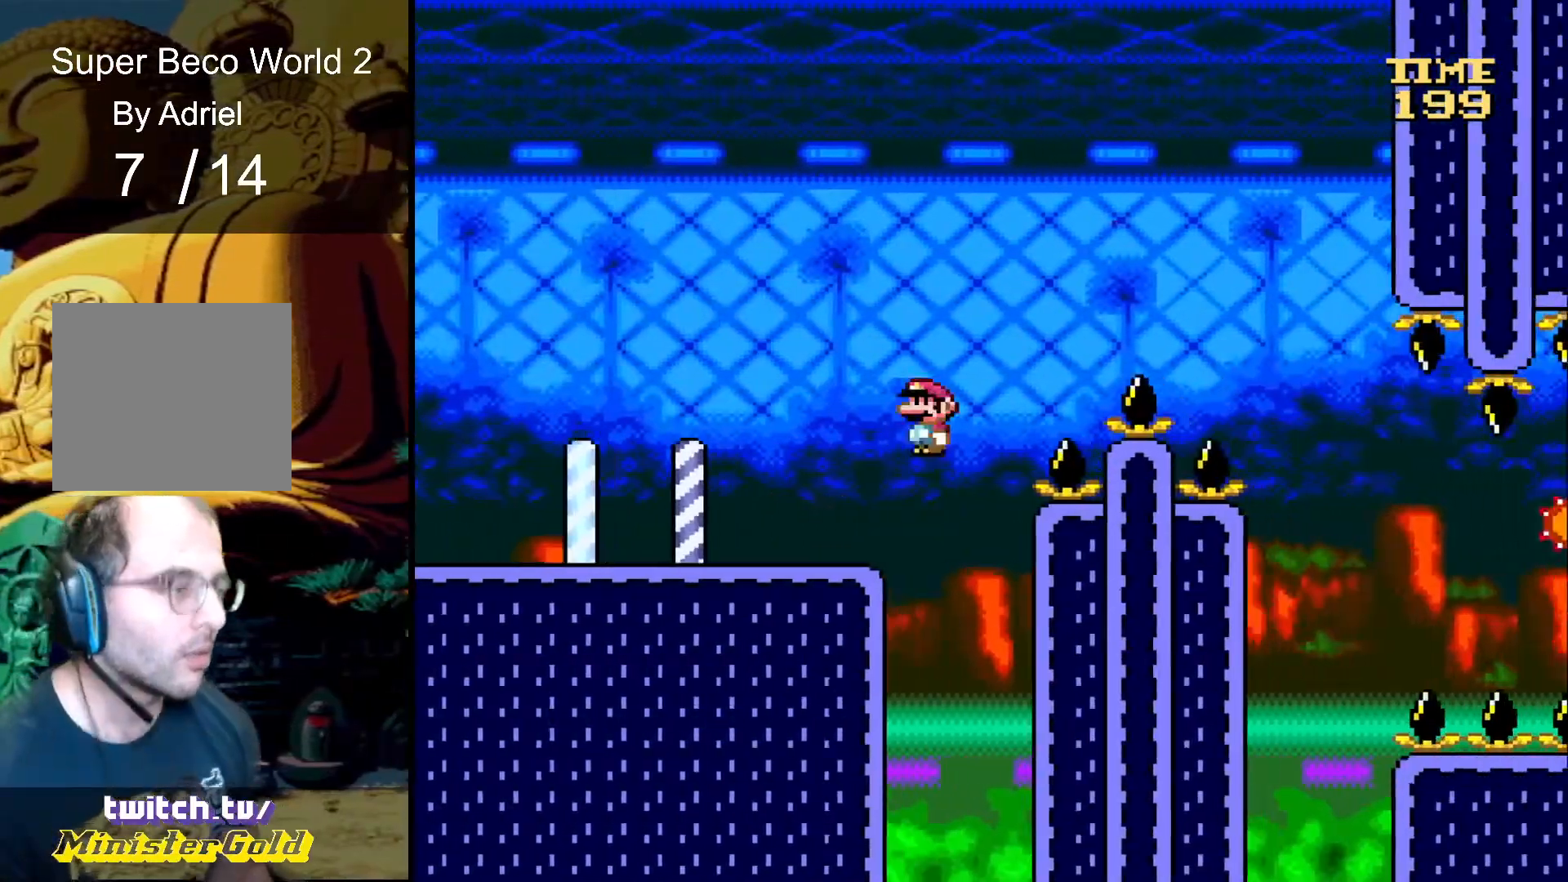
Gameplay with a controller (Xbox layout); each line is a JSON object with the inputs held at the frame after it. "events" lists button and stick changes between this image and that frame as [ms after this image, input, new state], when the widget could be followed in between. Not read: L3 R3 left_stick right_stick.
{"buttons": ["B", "R1", "DPAD_RIGHT"], "events": []}
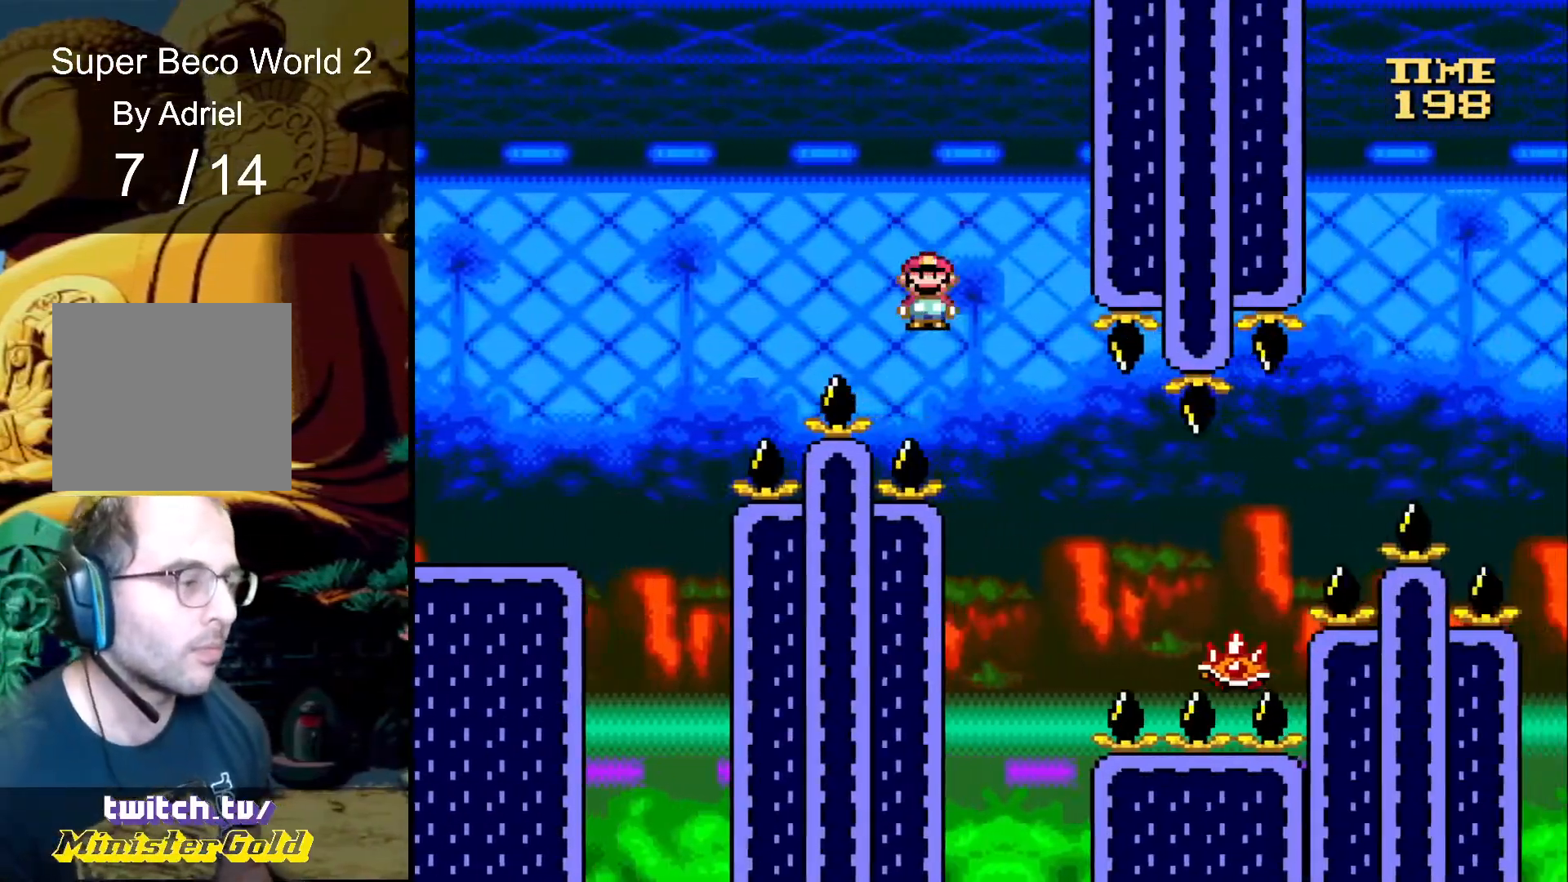
{"buttons": ["B", "R1", "DPAD_RIGHT"], "events": []}
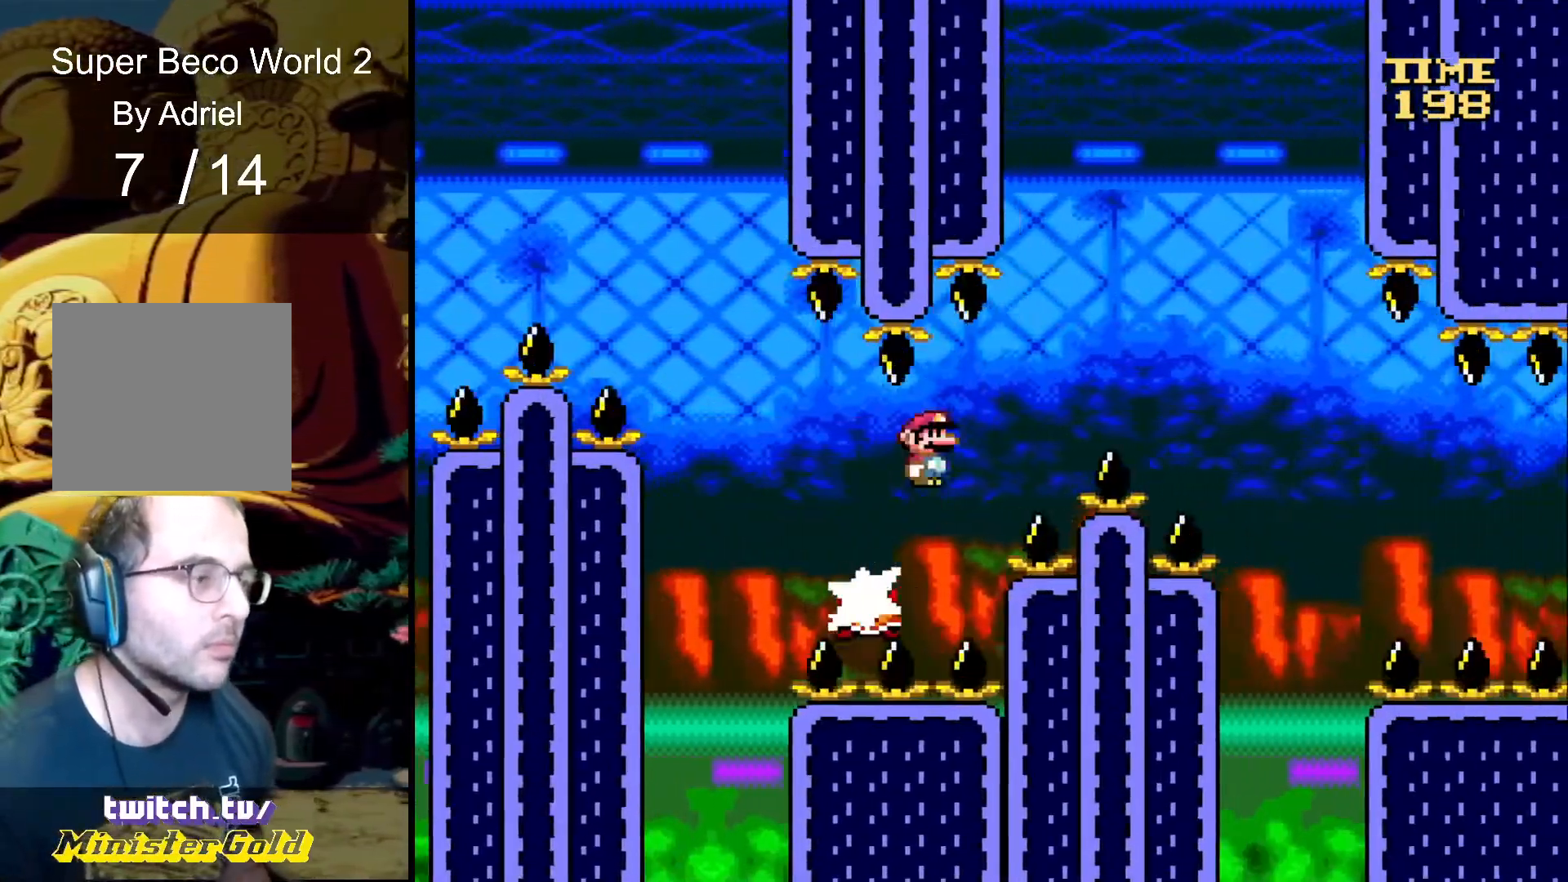
{"buttons": ["B", "R1", "DPAD_RIGHT"], "events": []}
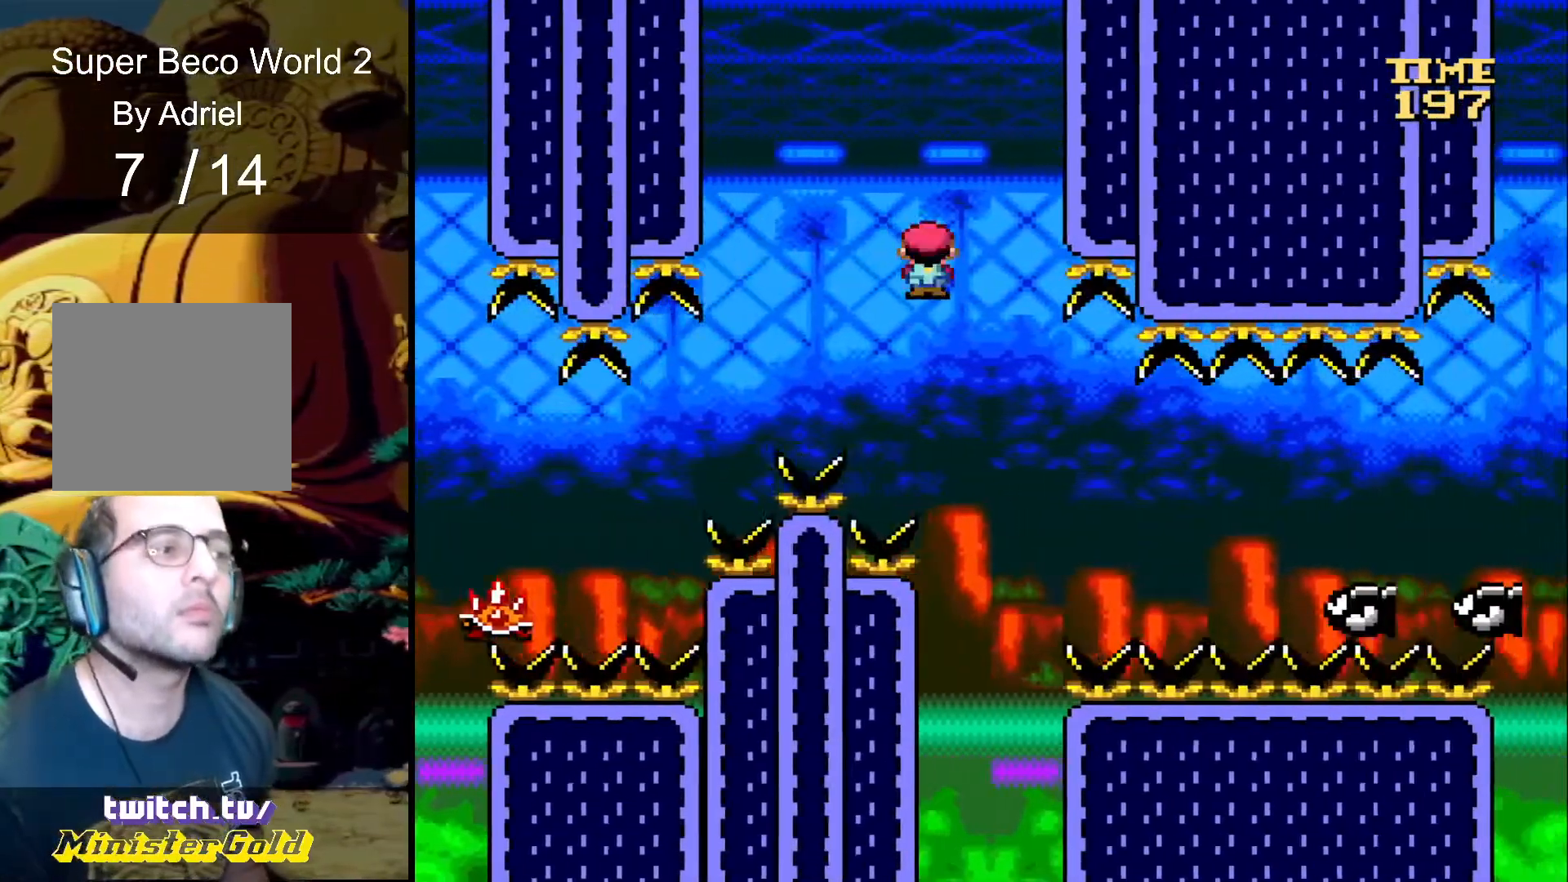
{"buttons": ["B", "R1", "DPAD_RIGHT"], "events": []}
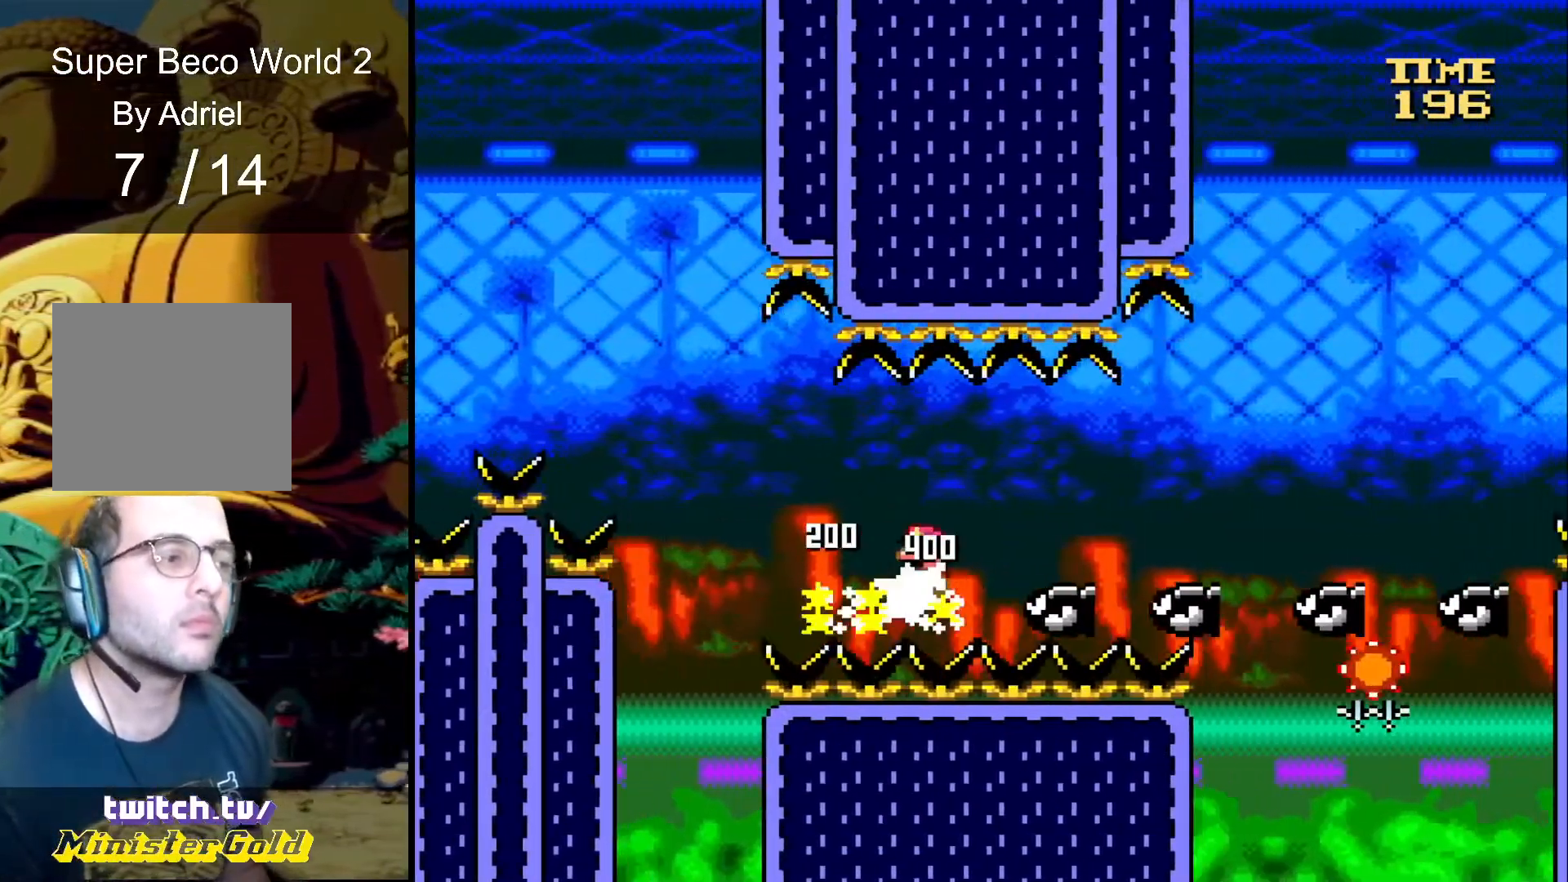
{"buttons": ["B", "R1", "DPAD_RIGHT"], "events": []}